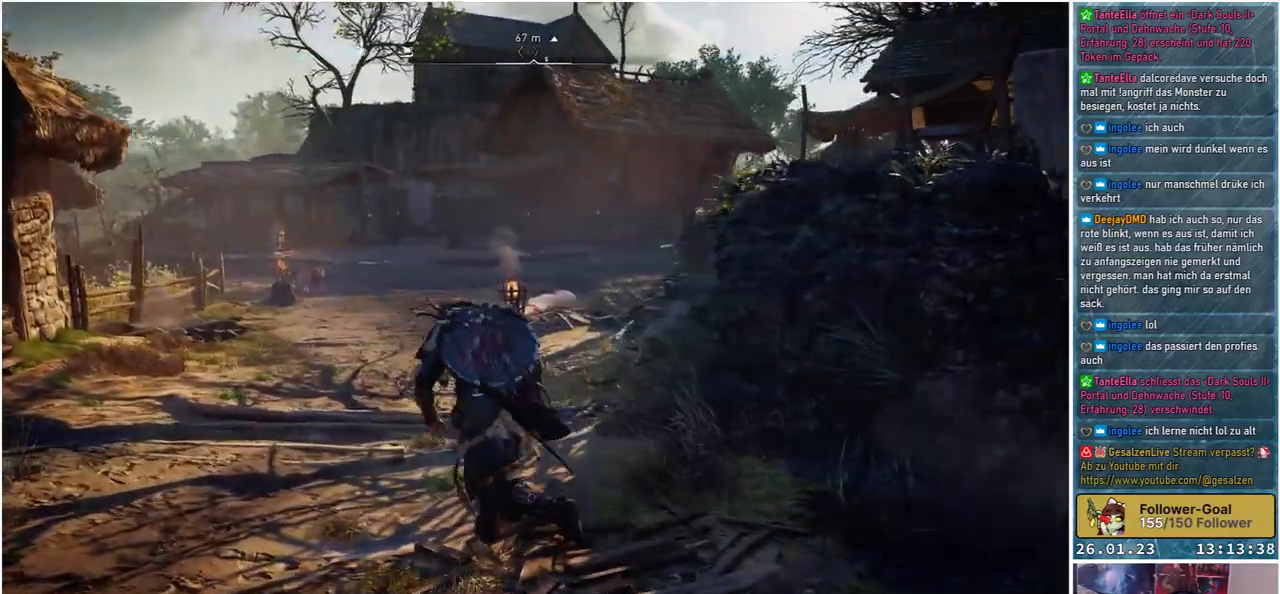
Gameplay with a controller (Xbox layout); each line is a JSON object with the inputs held at the frame after it. "events" lists button and stick changes between this image and that frame as [ms after this image, input, new state], when the widget could be followed in between.
{"buttons": [], "left_stick": "up", "right_stick": "center", "events": []}
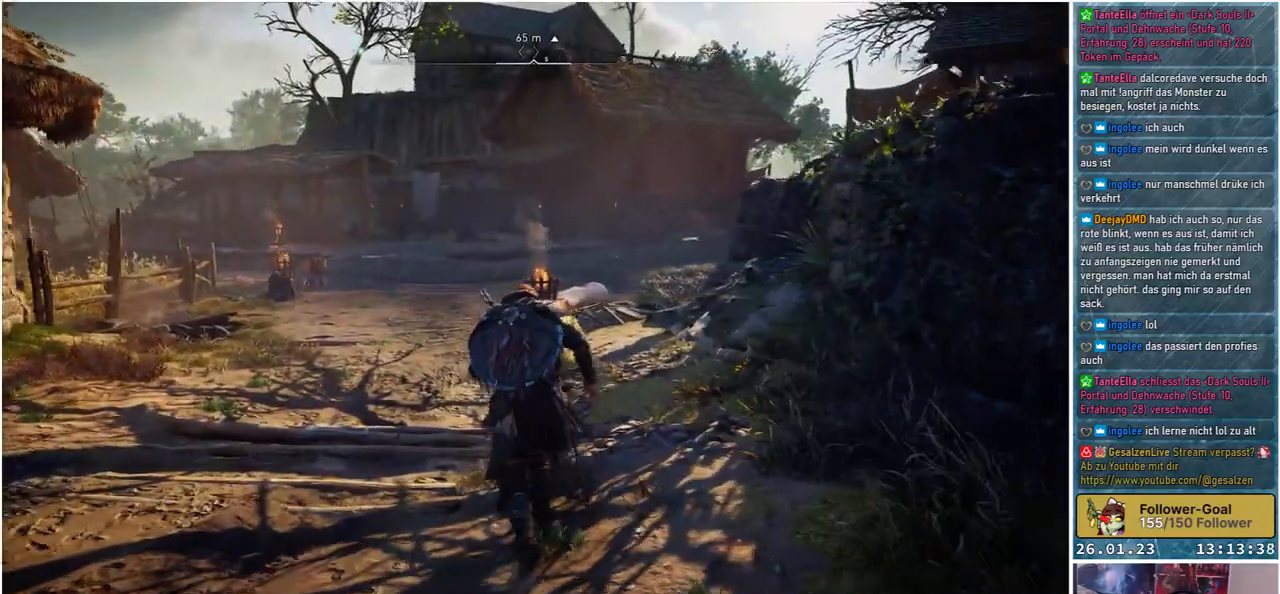
{"buttons": [], "left_stick": "up", "right_stick": "center", "events": [[67, "L3", "down"], [150, "right_stick", "up"], [283, "L3", "up"], [317, "right_stick", "center"]]}
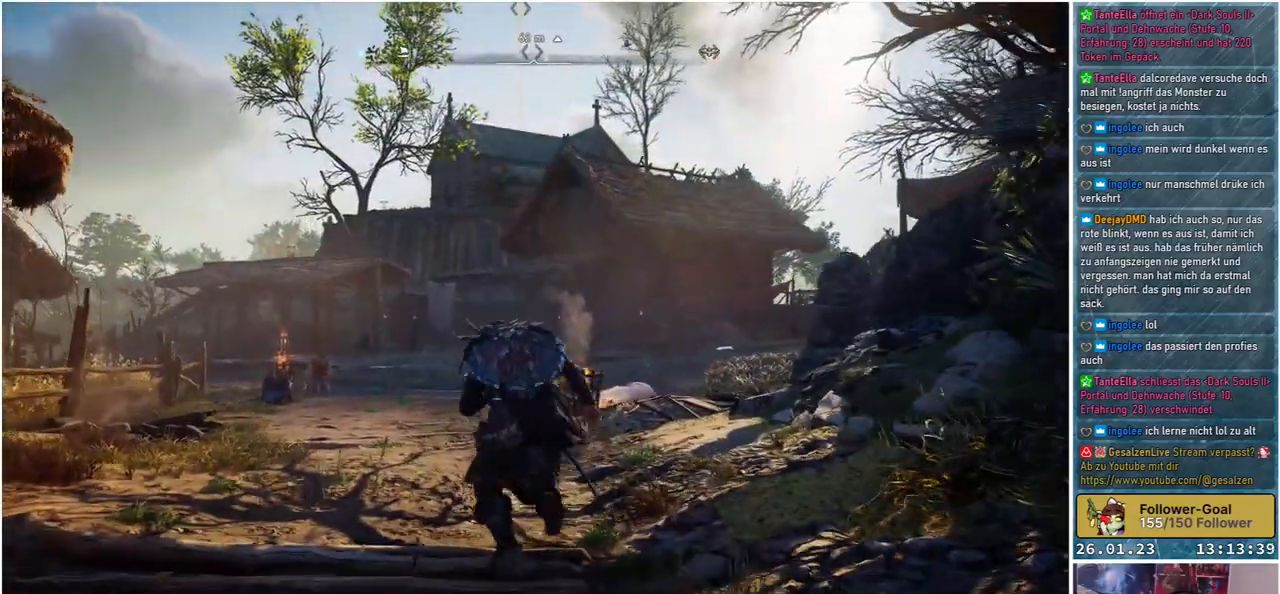
{"buttons": [], "left_stick": "up", "right_stick": "center", "events": []}
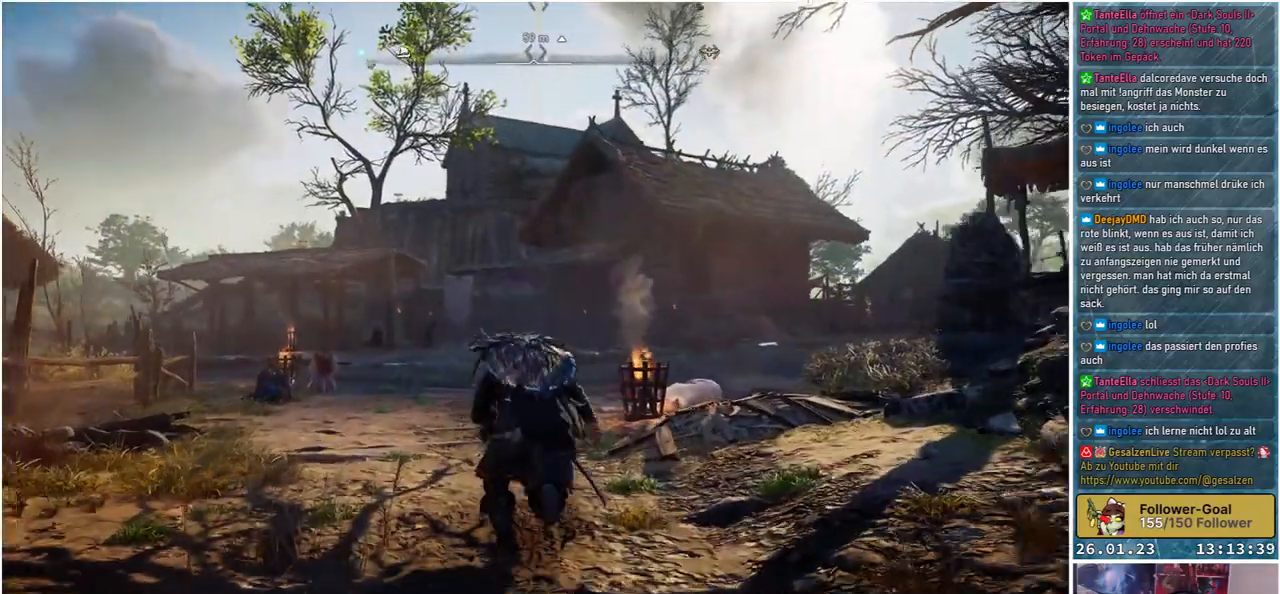
{"buttons": [], "left_stick": "up", "right_stick": "center", "events": []}
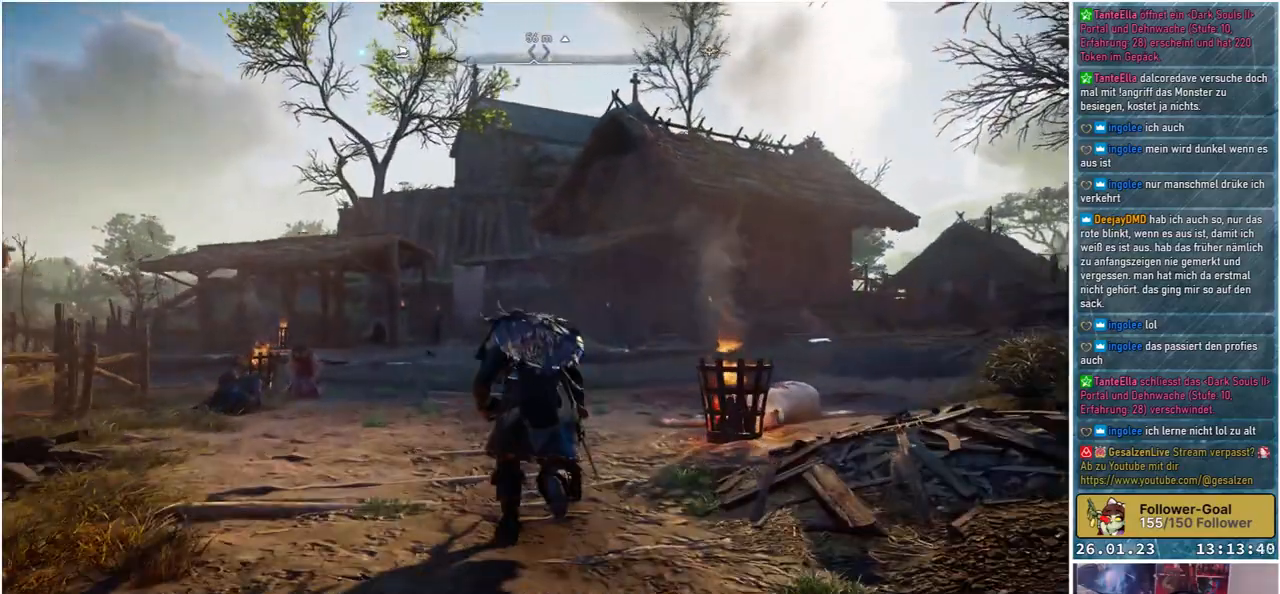
{"buttons": [], "left_stick": "up", "right_stick": "center", "events": []}
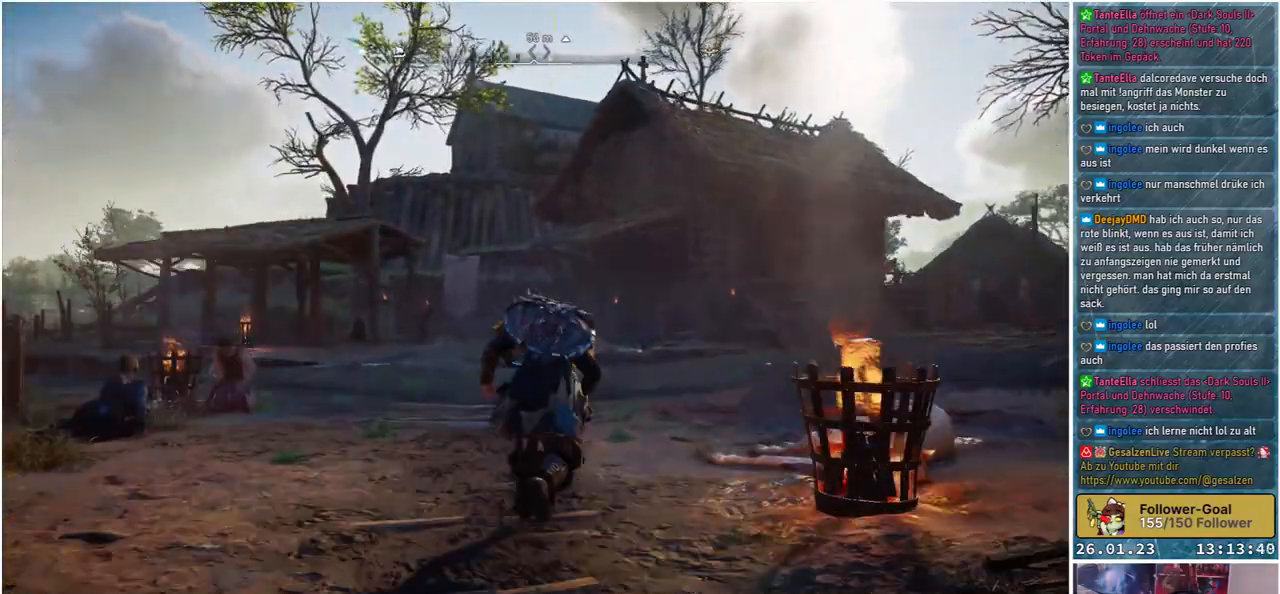
{"buttons": [], "left_stick": "up-right", "right_stick": "center", "events": [[117, "left_stick", "up-right"]]}
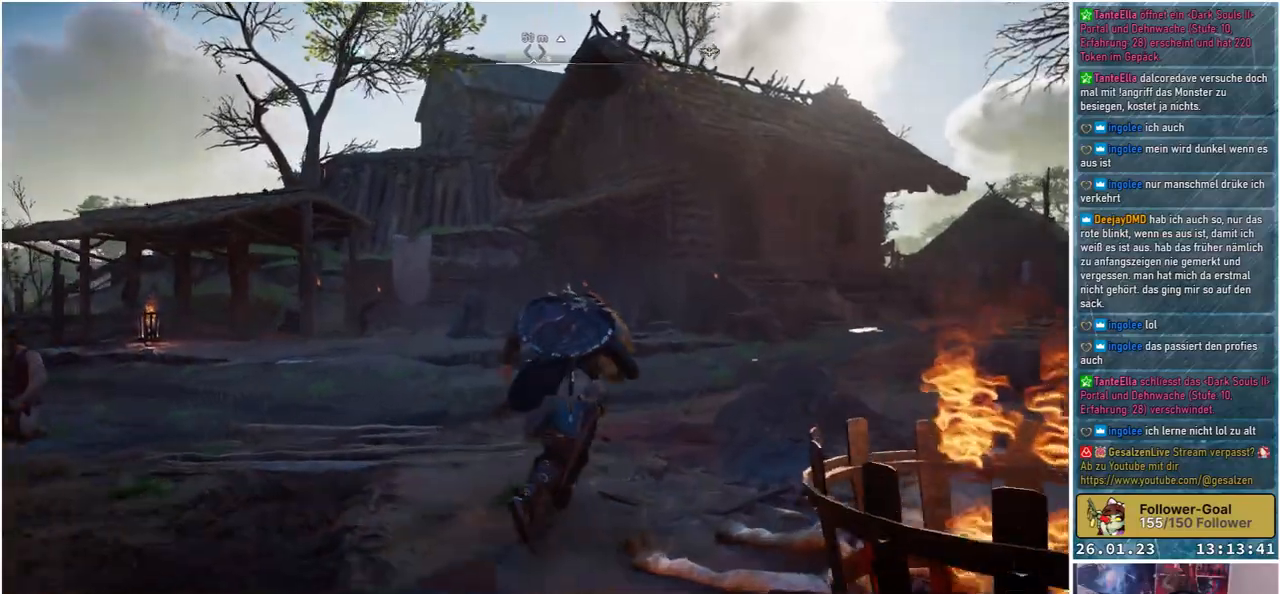
{"buttons": [], "left_stick": "up-right", "right_stick": "center", "events": []}
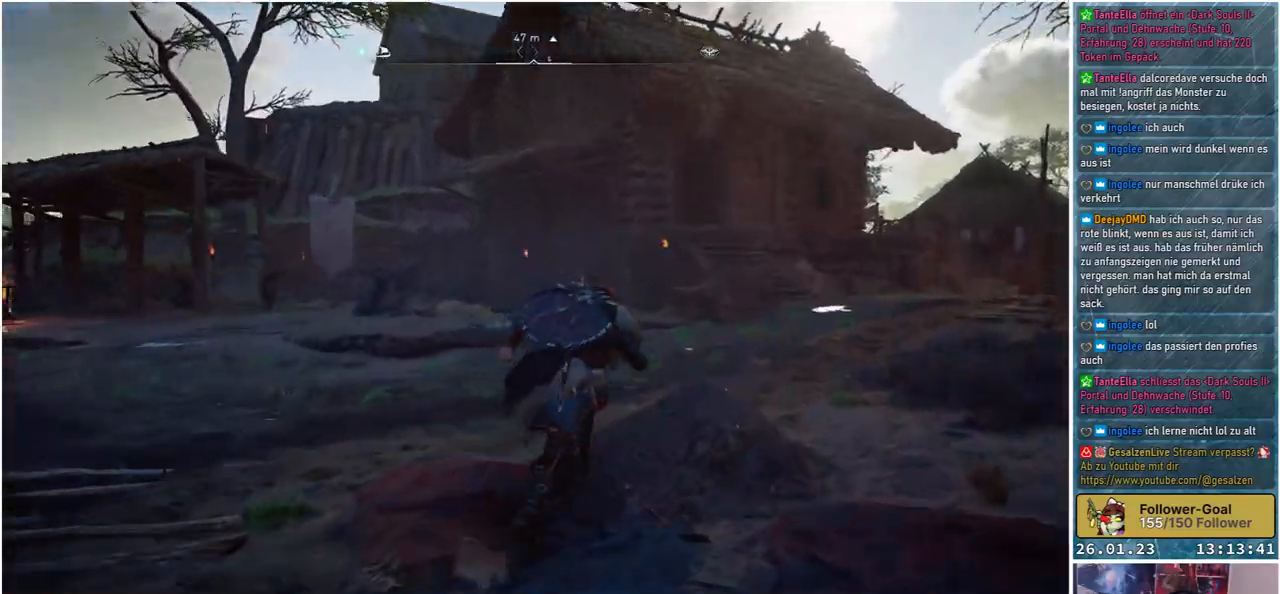
{"buttons": ["R3"], "left_stick": "up-right", "right_stick": "center", "events": [[250, "R3", "down"]]}
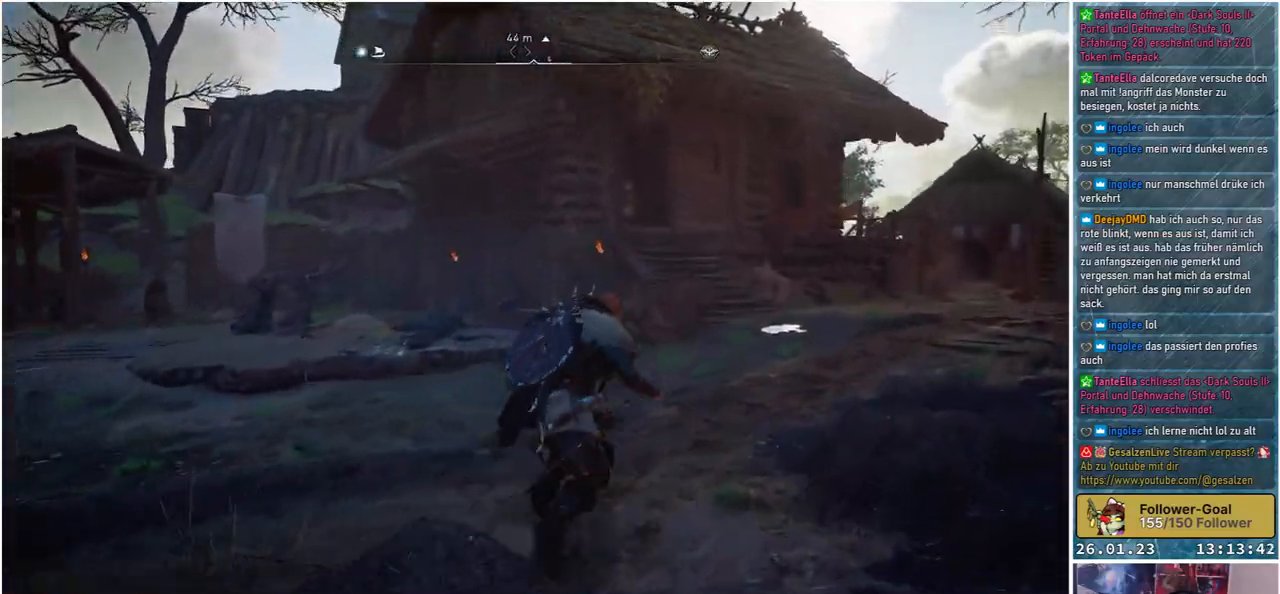
{"buttons": ["R3"], "left_stick": "up-right", "right_stick": "center", "events": []}
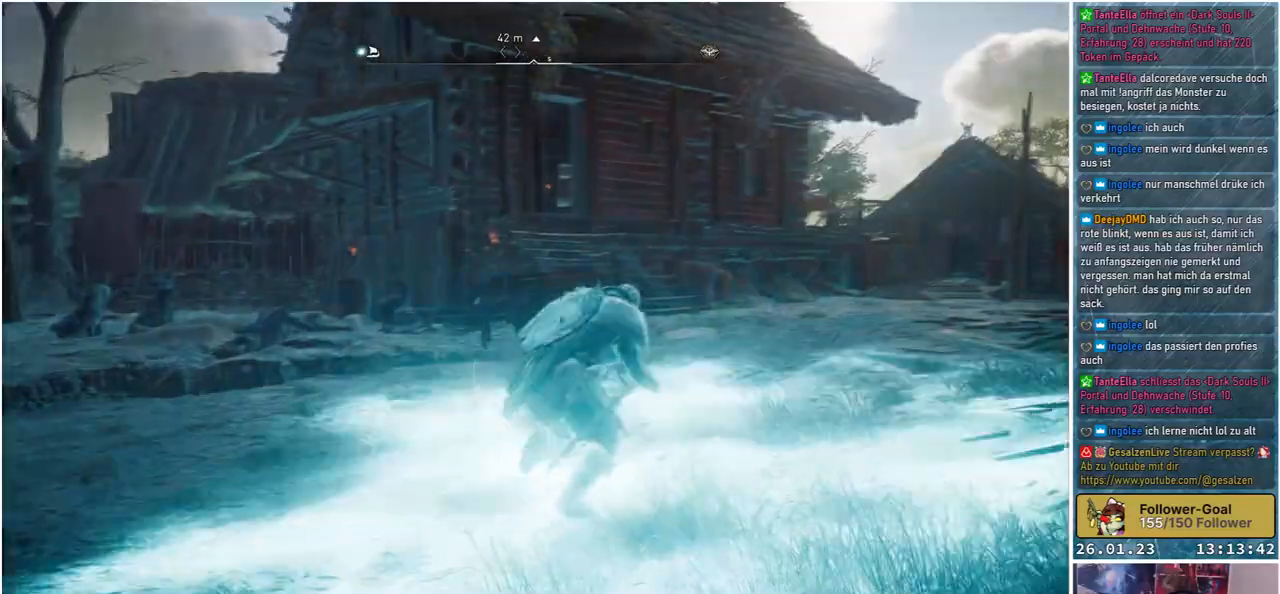
{"buttons": [], "left_stick": "up-right", "right_stick": "center", "events": [[183, "R3", "up"]]}
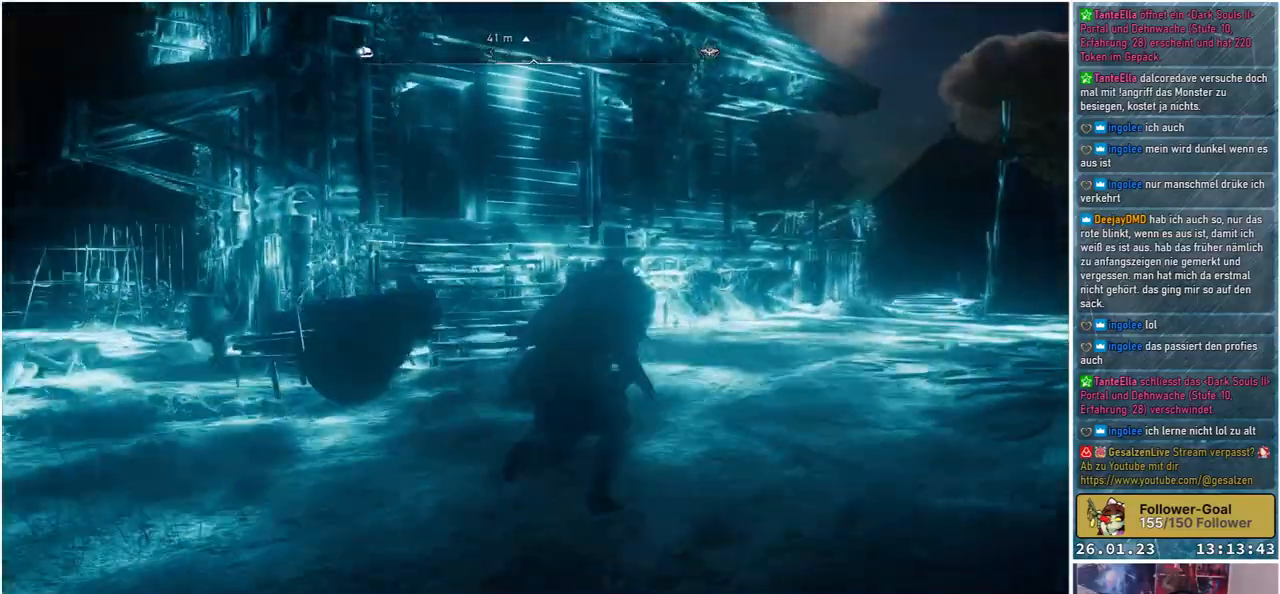
{"buttons": [], "left_stick": "up-right", "right_stick": "right", "events": [[467, "right_stick", "right"]]}
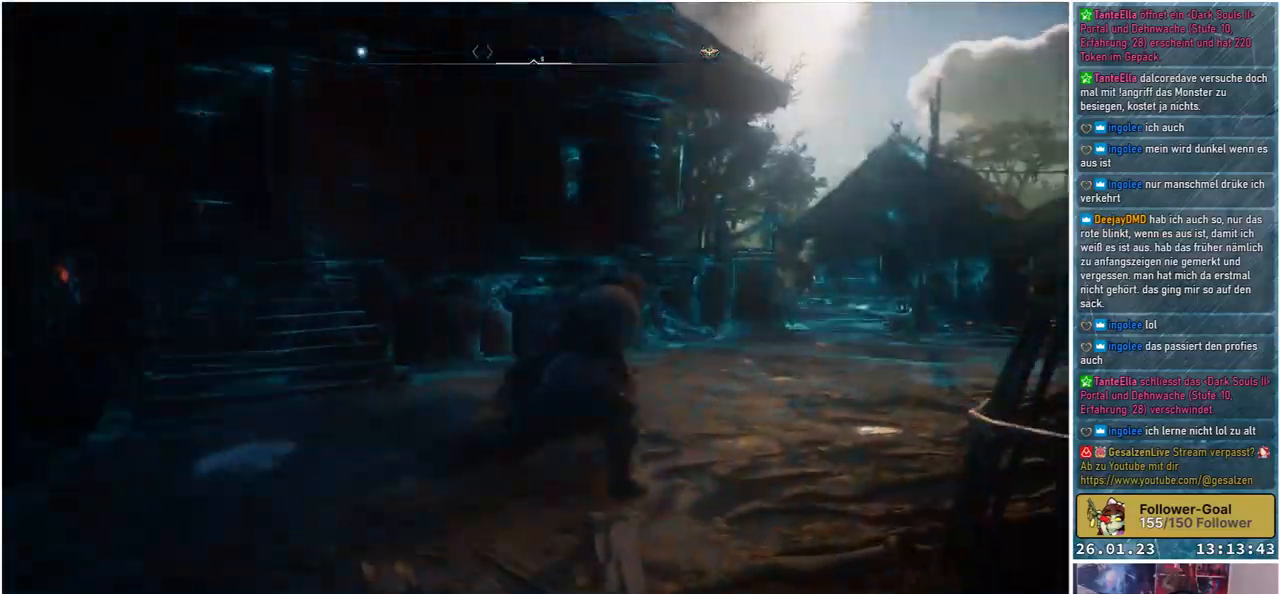
{"buttons": [], "left_stick": "up-right", "right_stick": "center", "events": [[383, "right_stick", "center"]]}
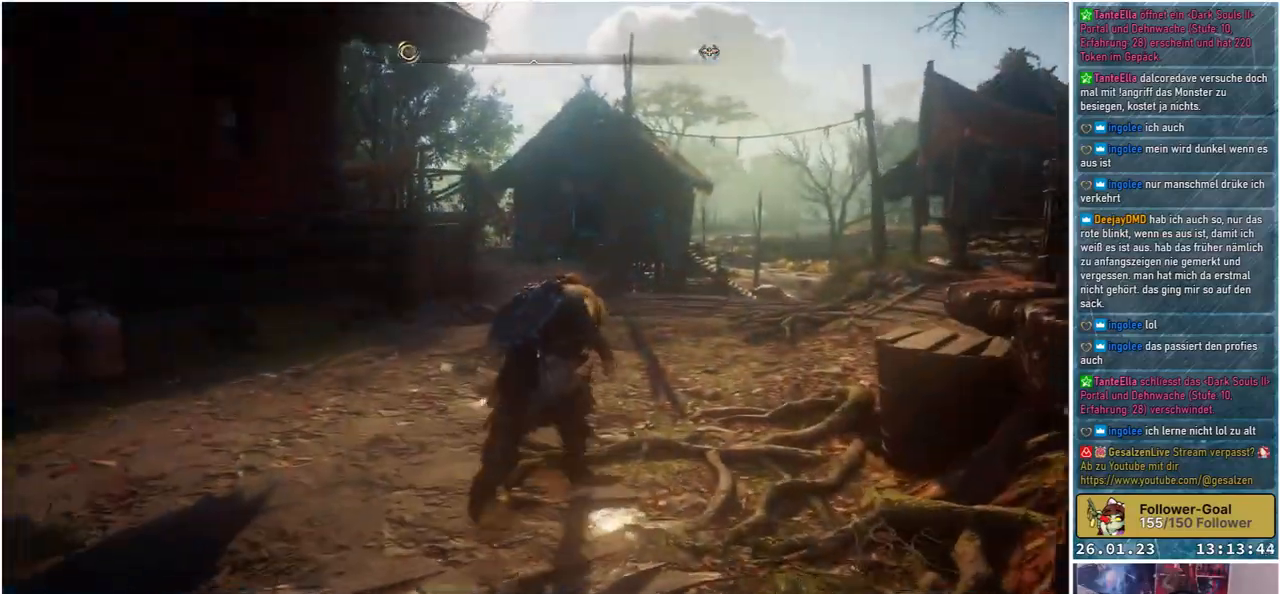
{"buttons": [], "left_stick": "center", "right_stick": "right", "events": [[17, "right_stick", "right"], [183, "left_stick", "center"]]}
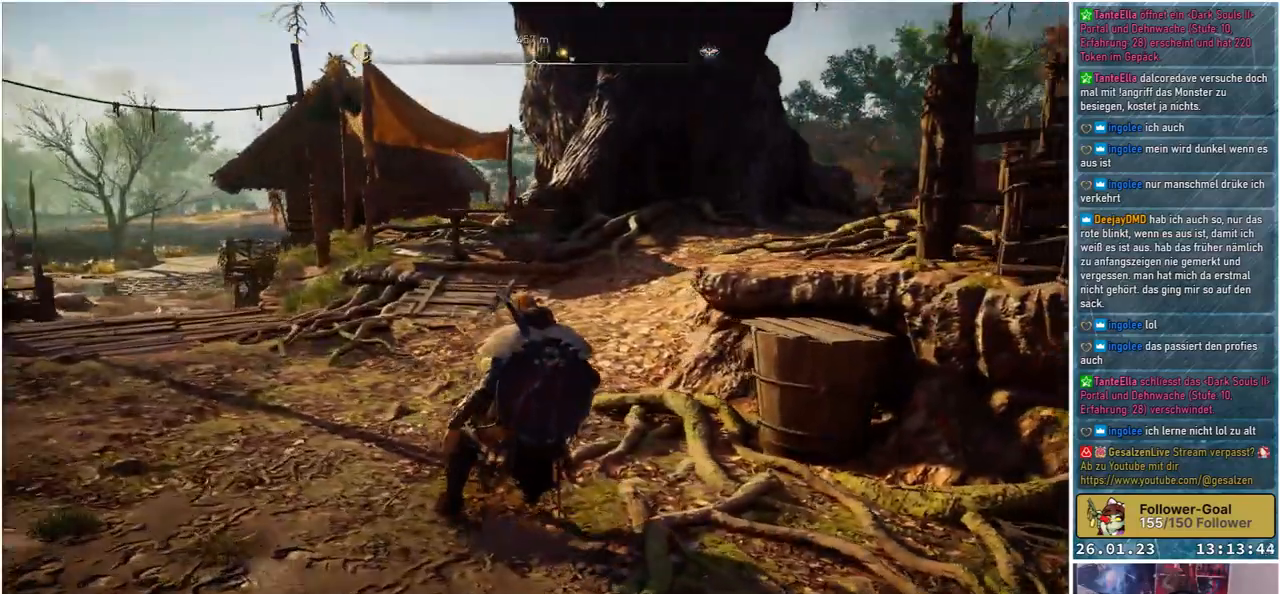
{"buttons": [], "left_stick": "center", "right_stick": "right", "events": []}
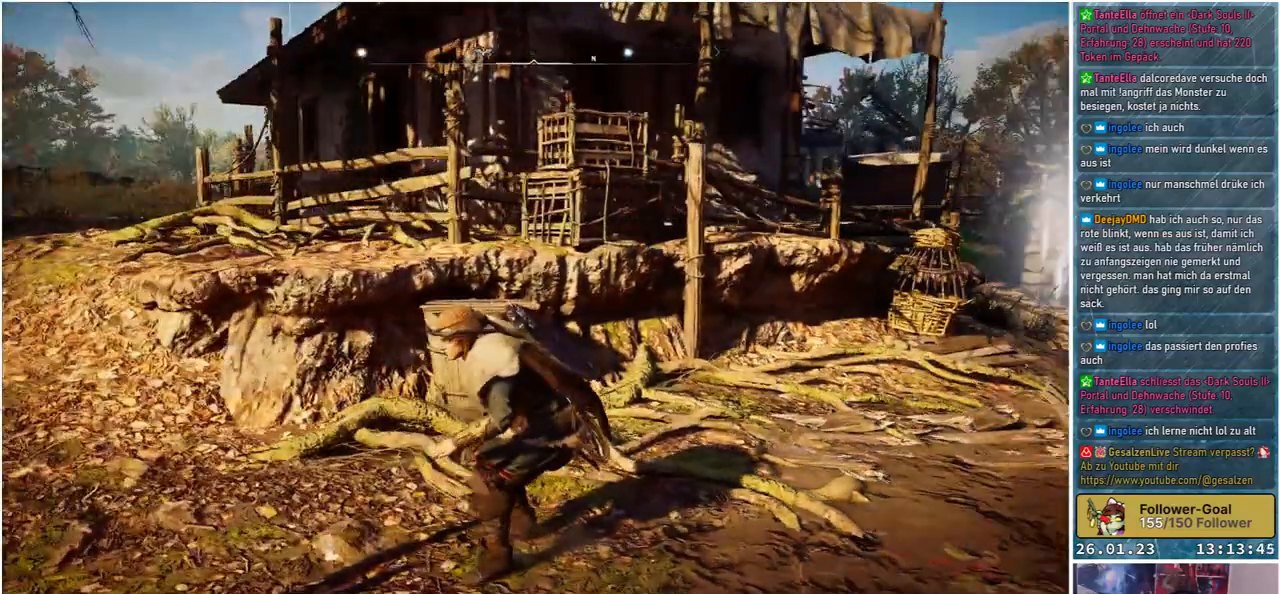
{"buttons": [], "left_stick": "center", "right_stick": "right", "events": [[133, "right_stick", "center"], [467, "right_stick", "right"]]}
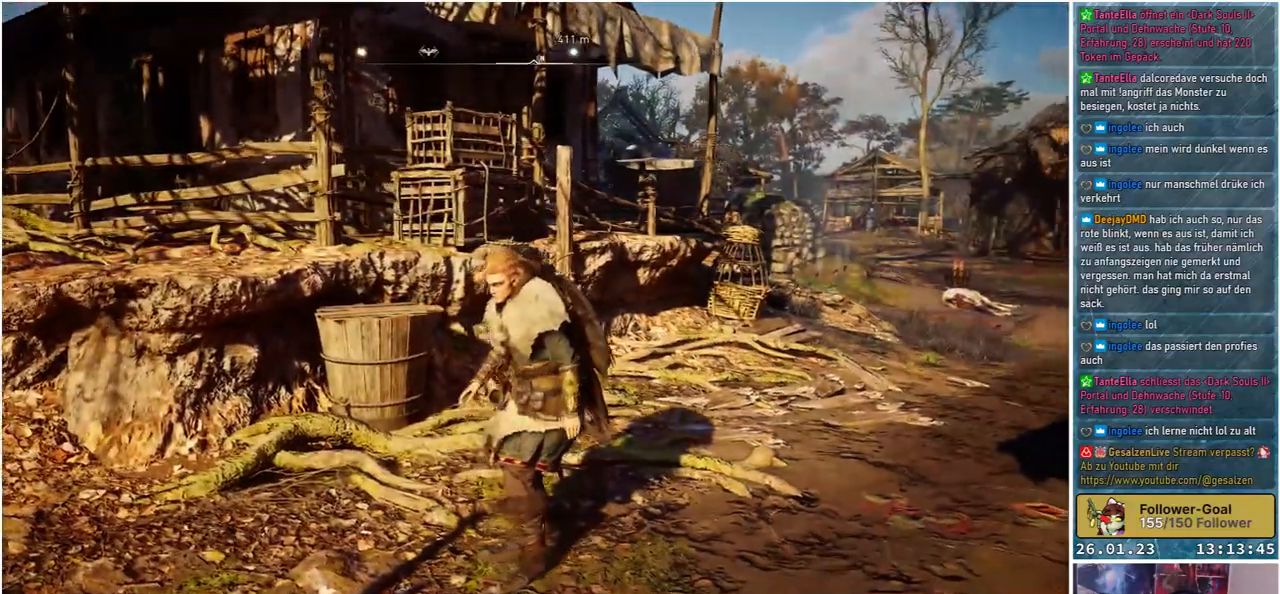
{"buttons": [], "left_stick": "center", "right_stick": "center", "events": [[217, "right_stick", "center"]]}
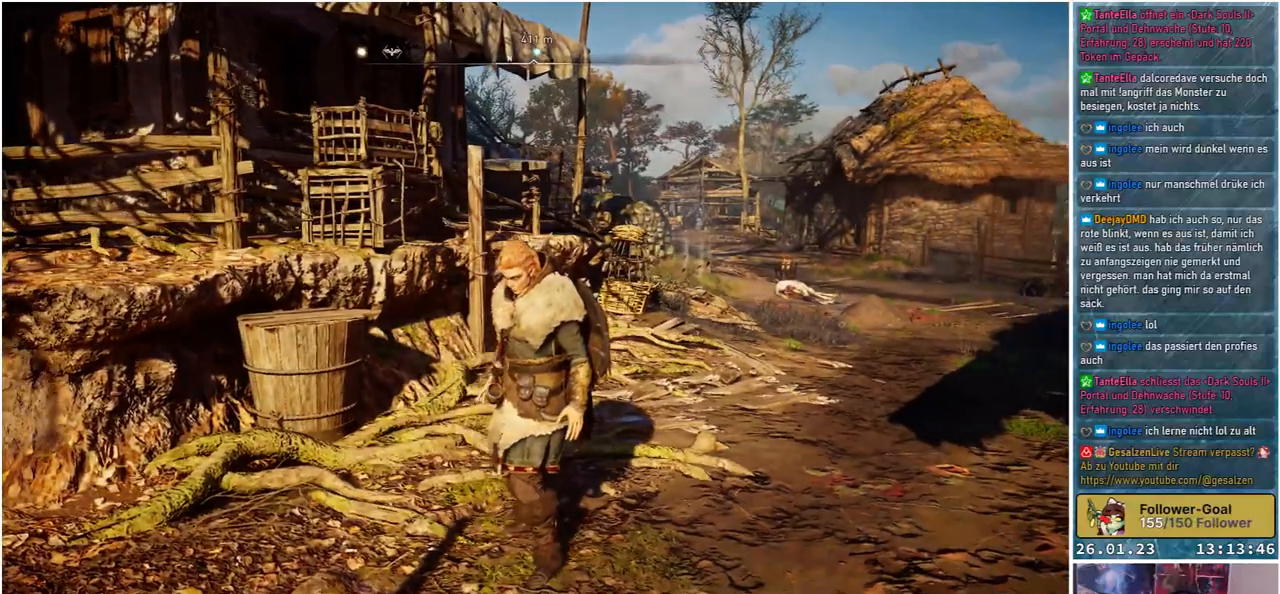
{"buttons": [], "left_stick": "up-right", "right_stick": "down", "events": [[67, "left_stick", "up-right"], [167, "right_stick", "down"]]}
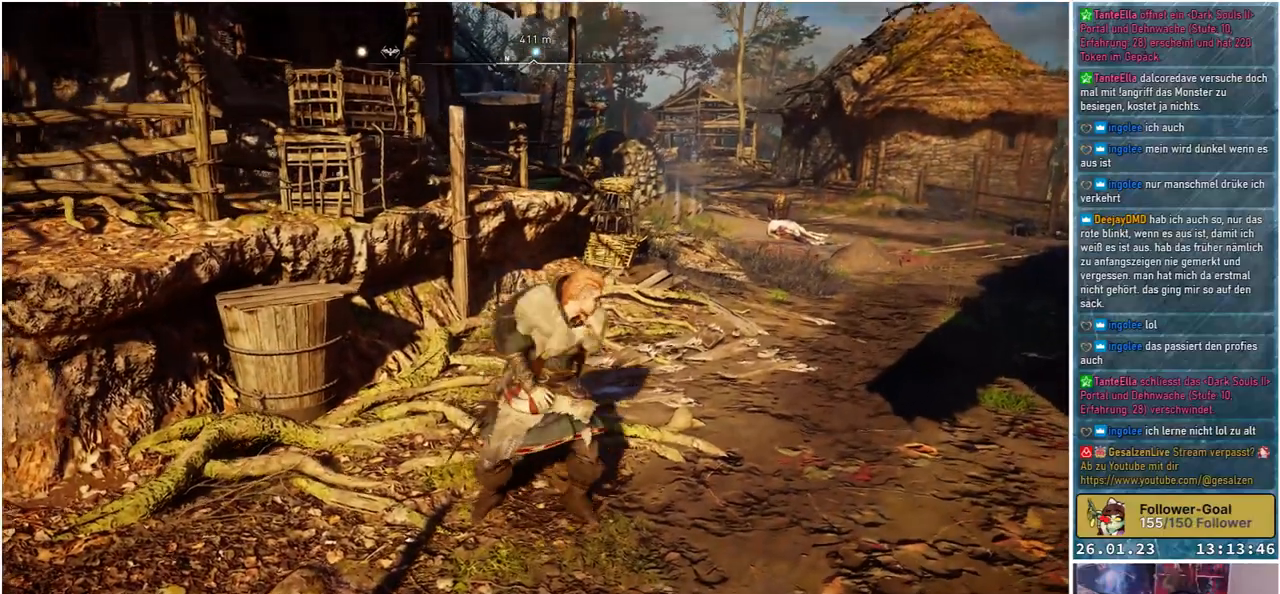
{"buttons": [], "left_stick": "up-right", "right_stick": "center", "events": [[17, "right_stick", "center"]]}
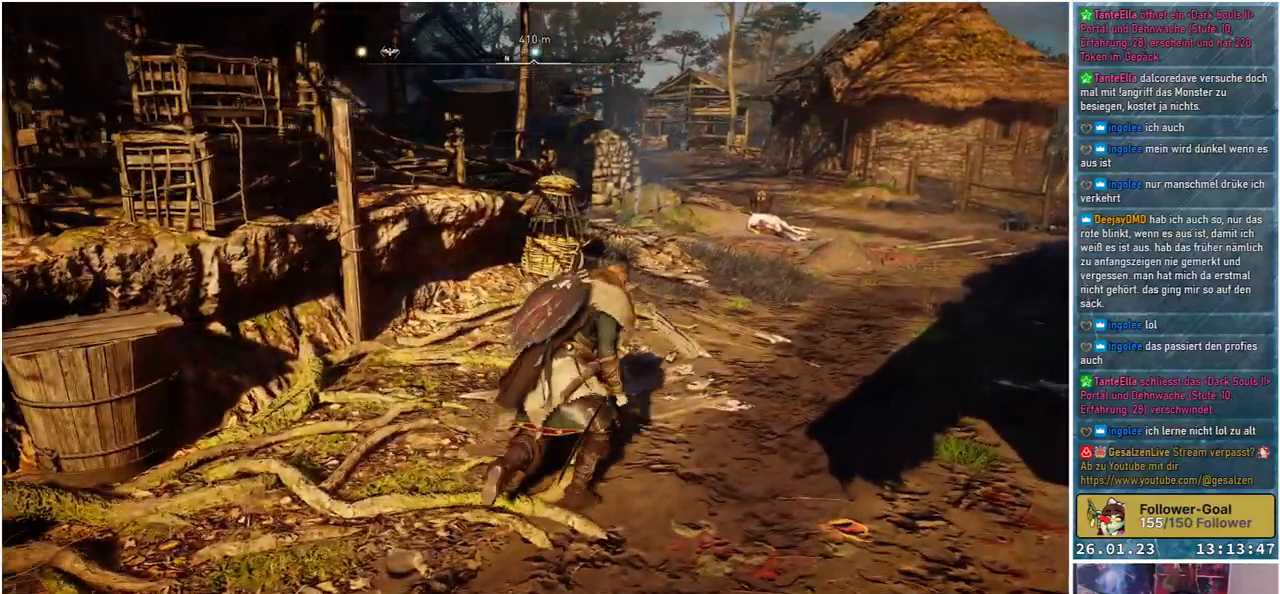
{"buttons": [], "left_stick": "up", "right_stick": "center", "events": [[83, "left_stick", "up"]]}
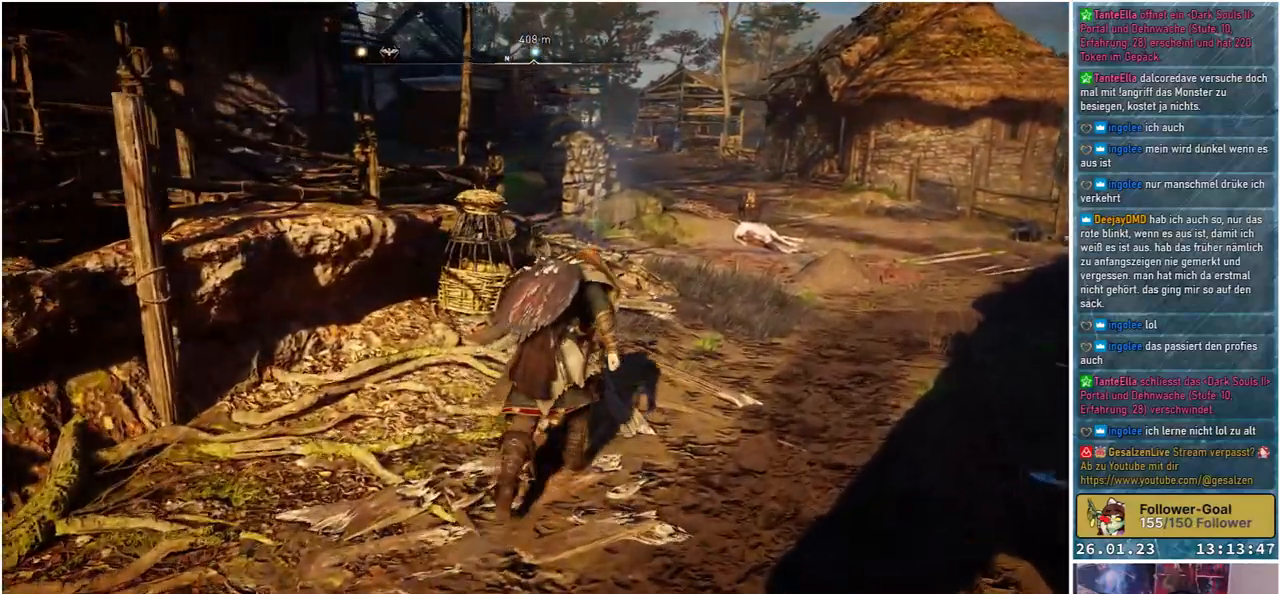
{"buttons": [], "left_stick": "up", "right_stick": "down-left", "events": [[300, "right_stick", "down-left"]]}
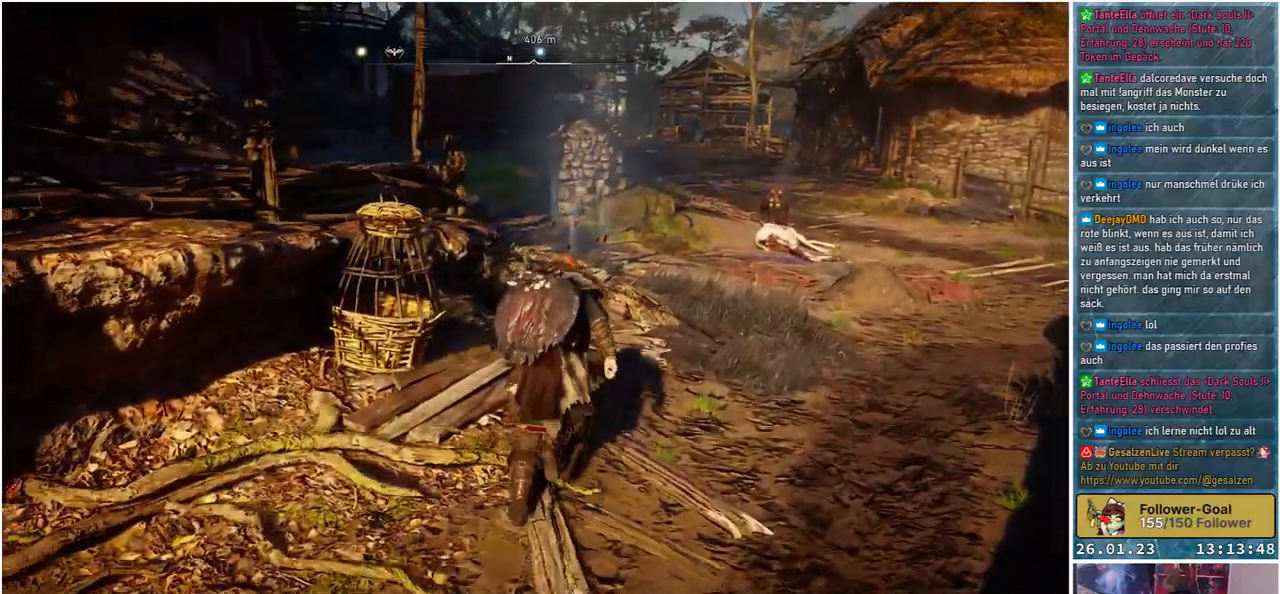
{"buttons": [], "left_stick": "up", "right_stick": "down-left", "events": []}
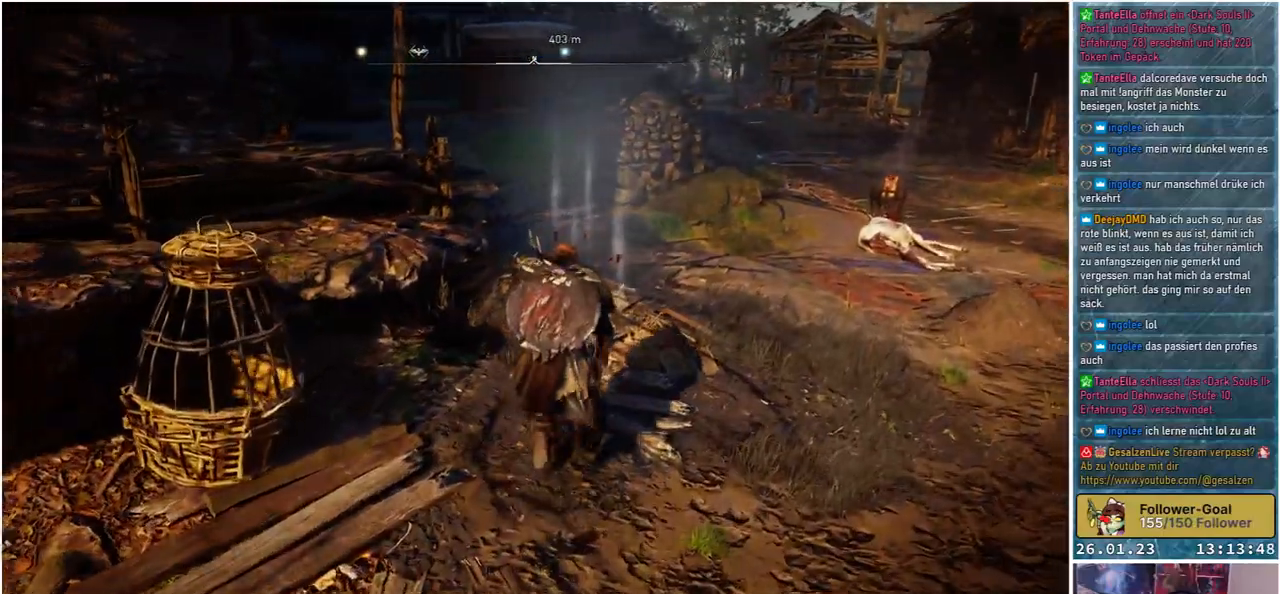
{"buttons": [], "left_stick": "center", "right_stick": "left", "events": [[100, "right_stick", "left"], [450, "left_stick", "center"]]}
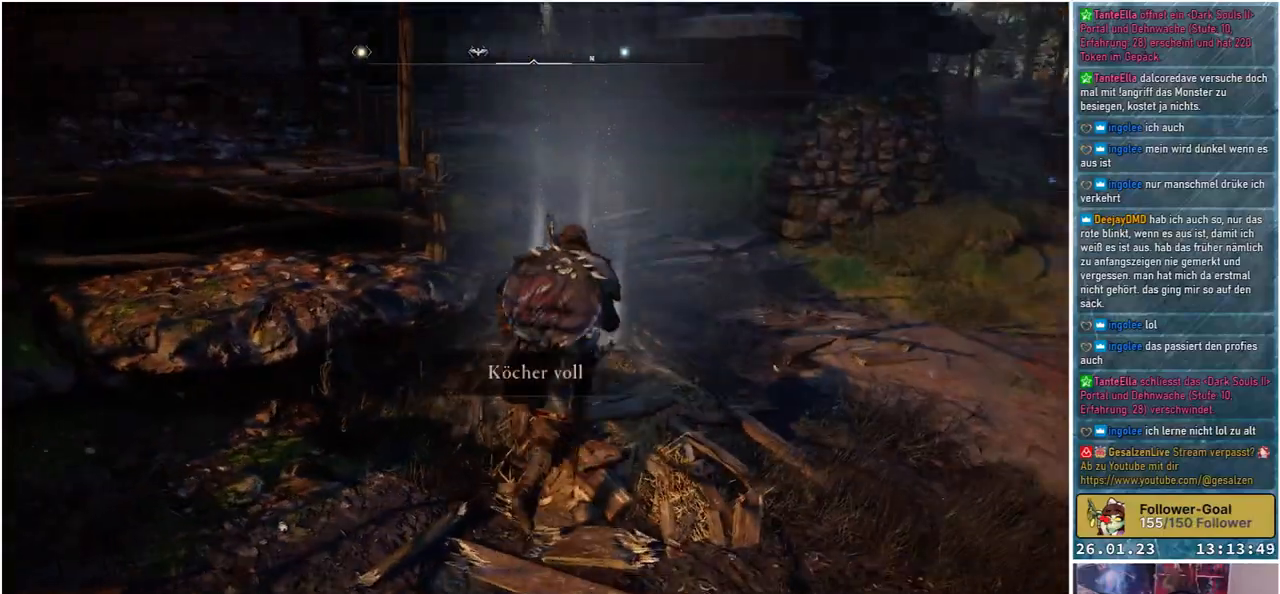
{"buttons": [], "left_stick": "center", "right_stick": "left", "events": []}
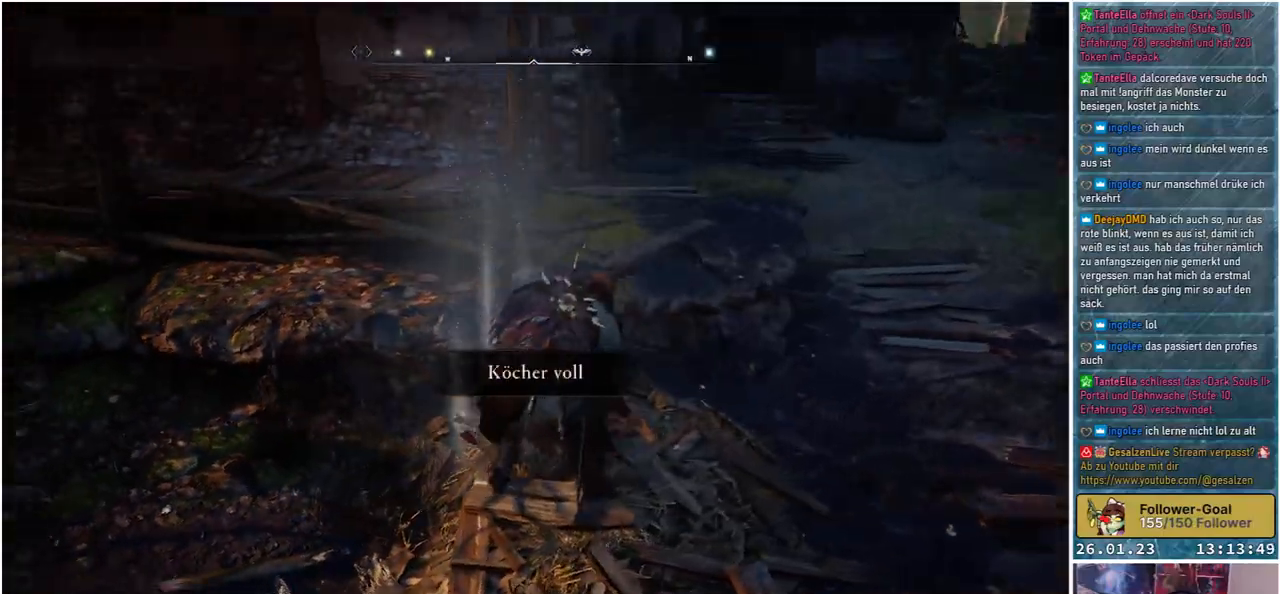
{"buttons": [], "left_stick": "left", "right_stick": "up-right", "events": [[150, "left_stick", "left"], [333, "right_stick", "up-right"]]}
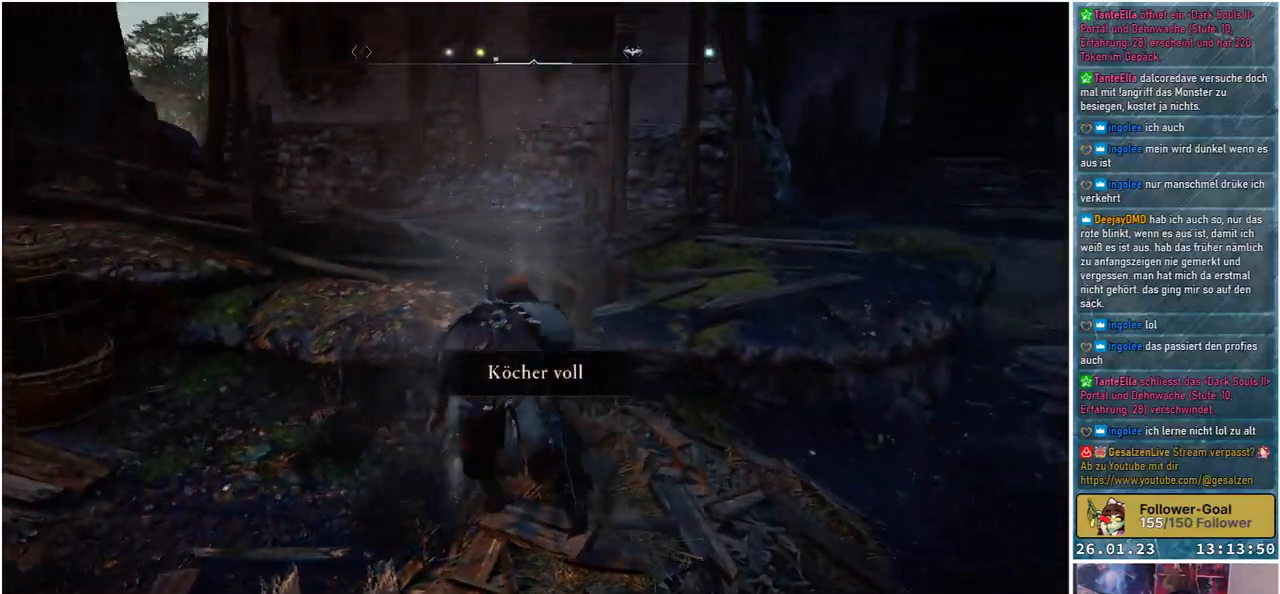
{"buttons": [], "left_stick": "left", "right_stick": "left", "events": [[50, "right_stick", "center"], [200, "right_stick", "left"]]}
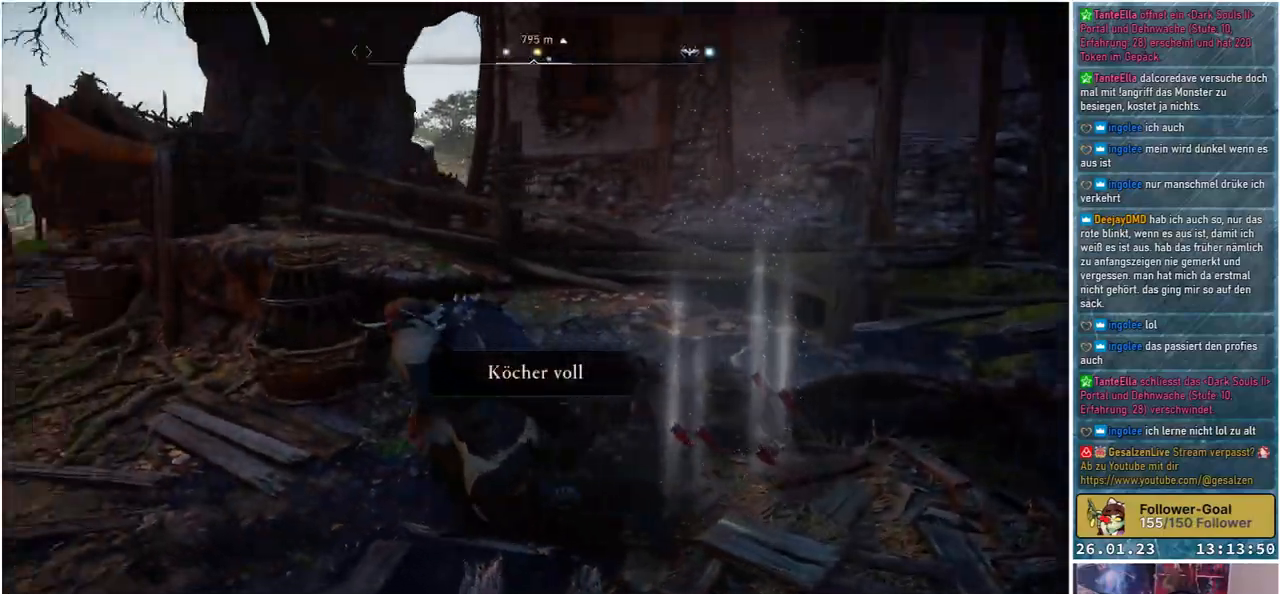
{"buttons": [], "left_stick": "up", "right_stick": "center", "events": [[67, "left_stick", "up-left"], [267, "left_stick", "up"], [300, "right_stick", "center"]]}
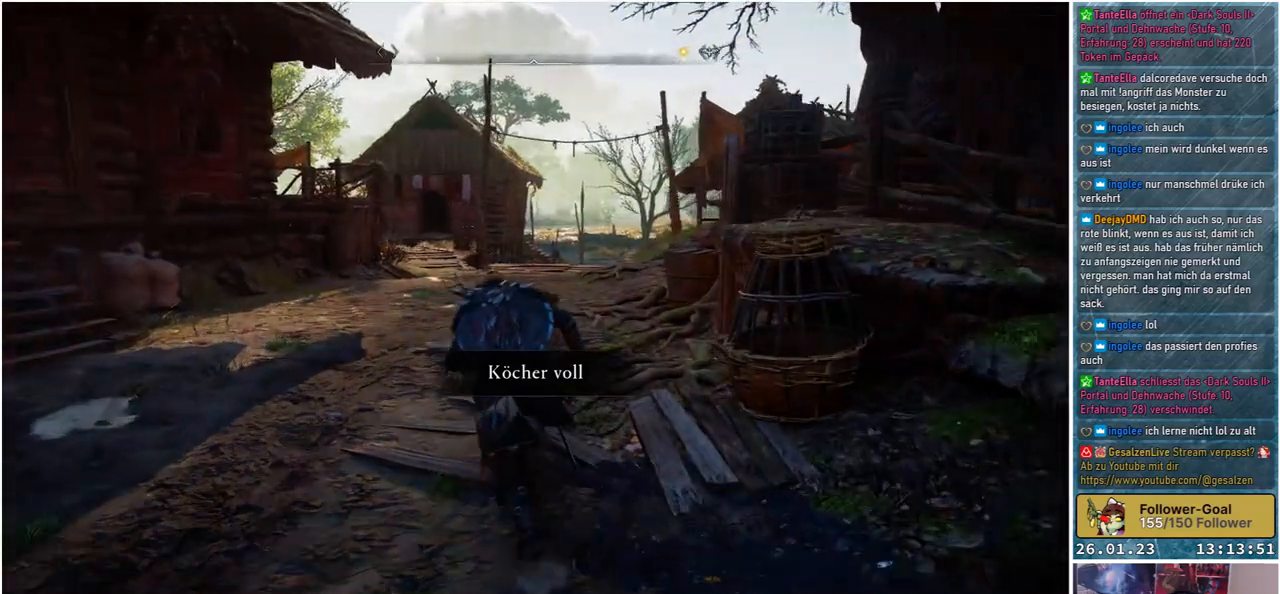
{"buttons": [], "left_stick": "up", "right_stick": "center", "events": [[17, "left_stick", "up-left"], [150, "L3", "down"], [300, "L3", "up"], [450, "left_stick", "up"]]}
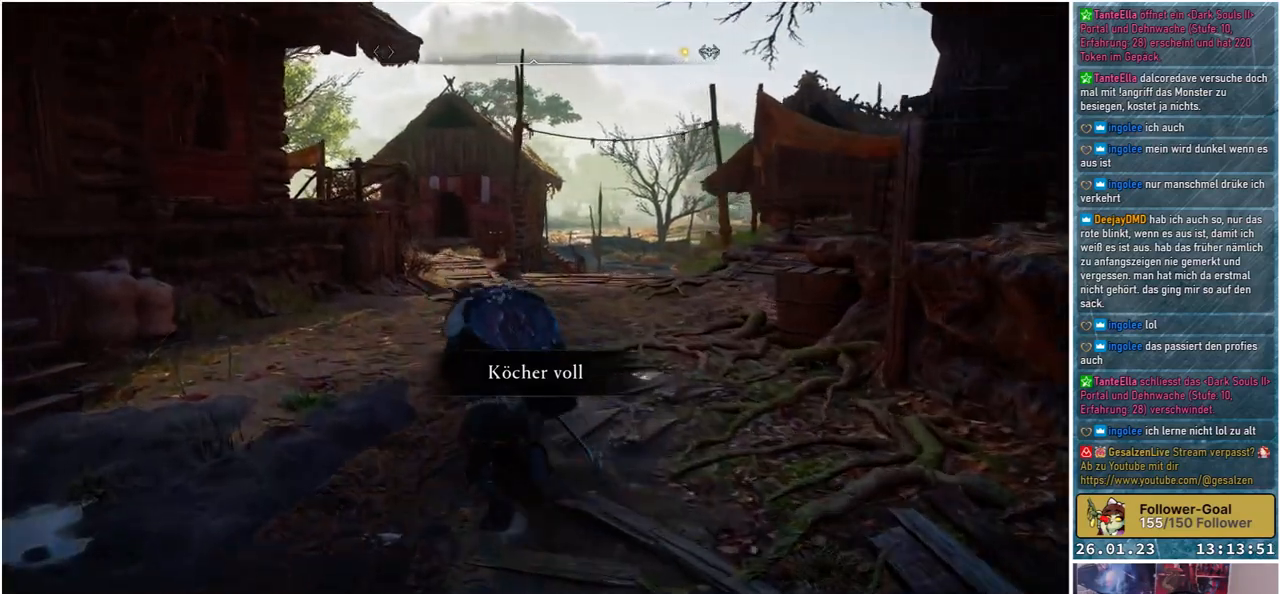
{"buttons": [], "left_stick": "up", "right_stick": "down-left", "events": [[150, "right_stick", "down-left"]]}
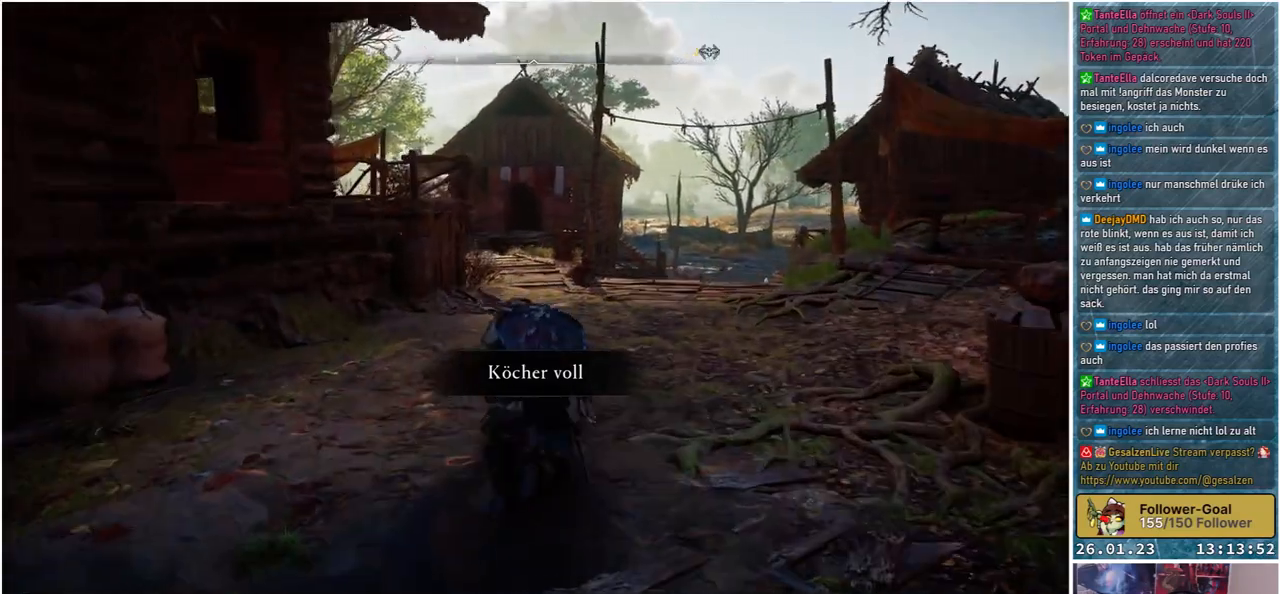
{"buttons": [], "left_stick": "up", "right_stick": "center", "events": [[100, "right_stick", "center"]]}
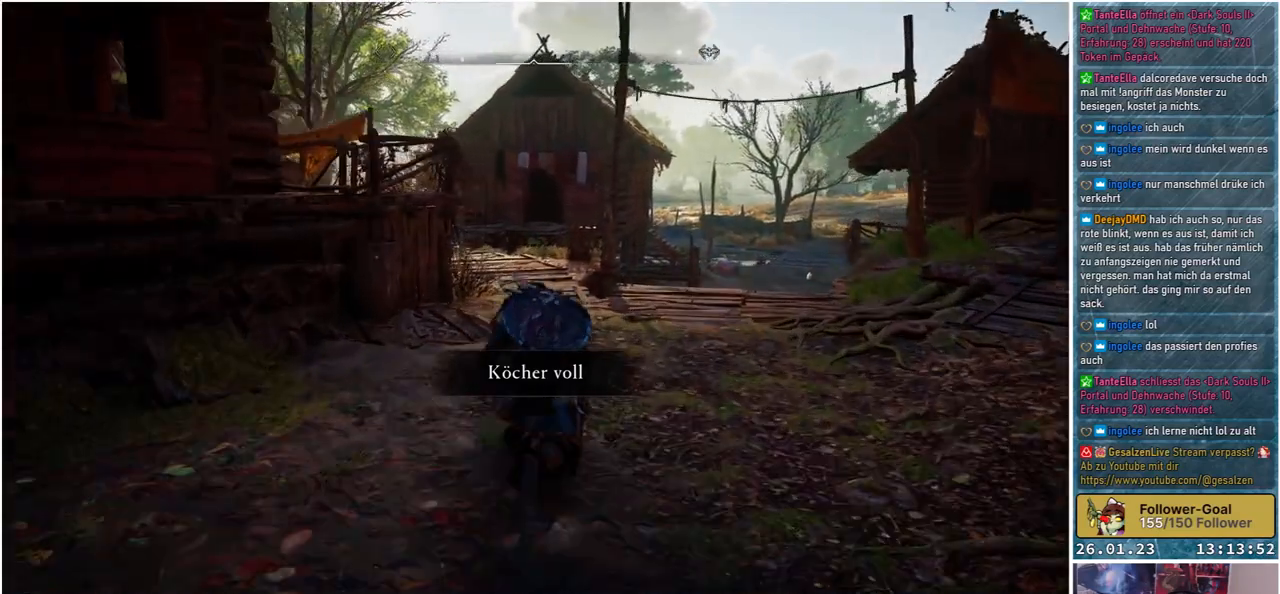
{"buttons": [], "left_stick": "up", "right_stick": "center", "events": []}